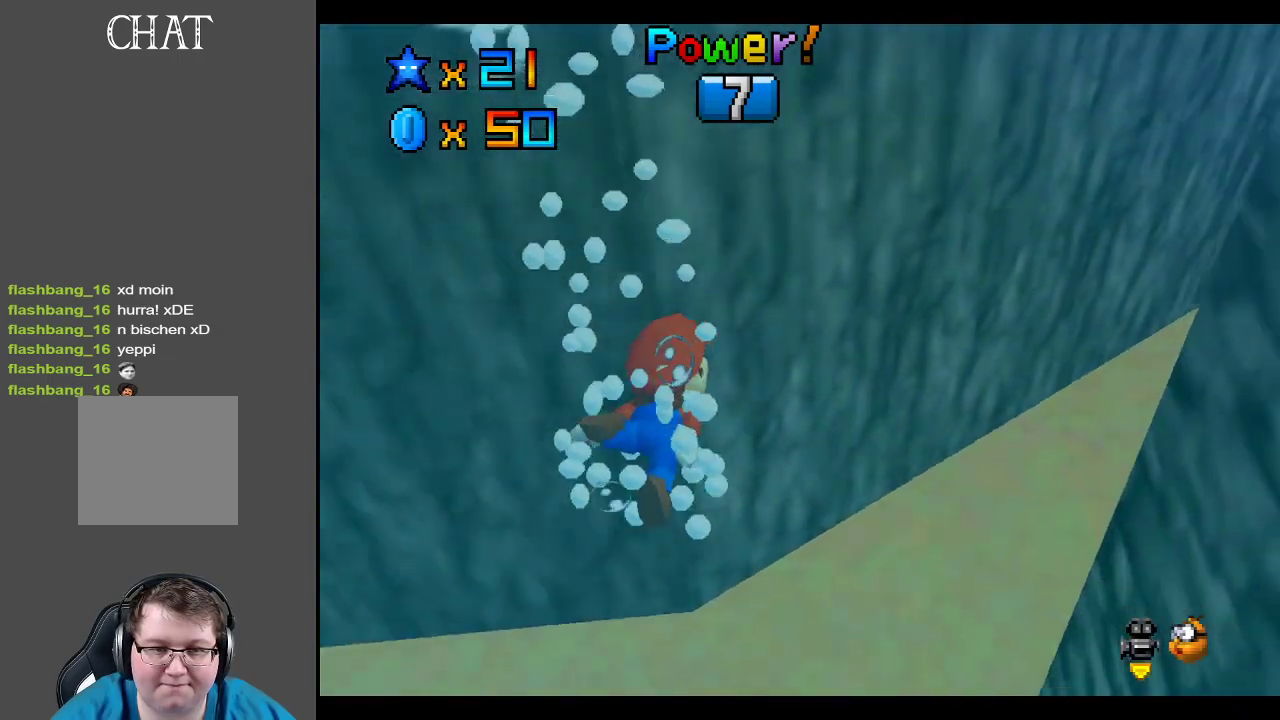
Gameplay with a controller (Xbox layout); each line is a JSON object with the inputs held at the frame after it. "events" lists button and stick changes between this image and that frame as [ms after this image, input, new state], when the widget could be followed in between. Not read: L3 R3.
{"buttons": [], "left_stick": "up-left", "right_stick": "center", "events": [[167, "A", "up"]]}
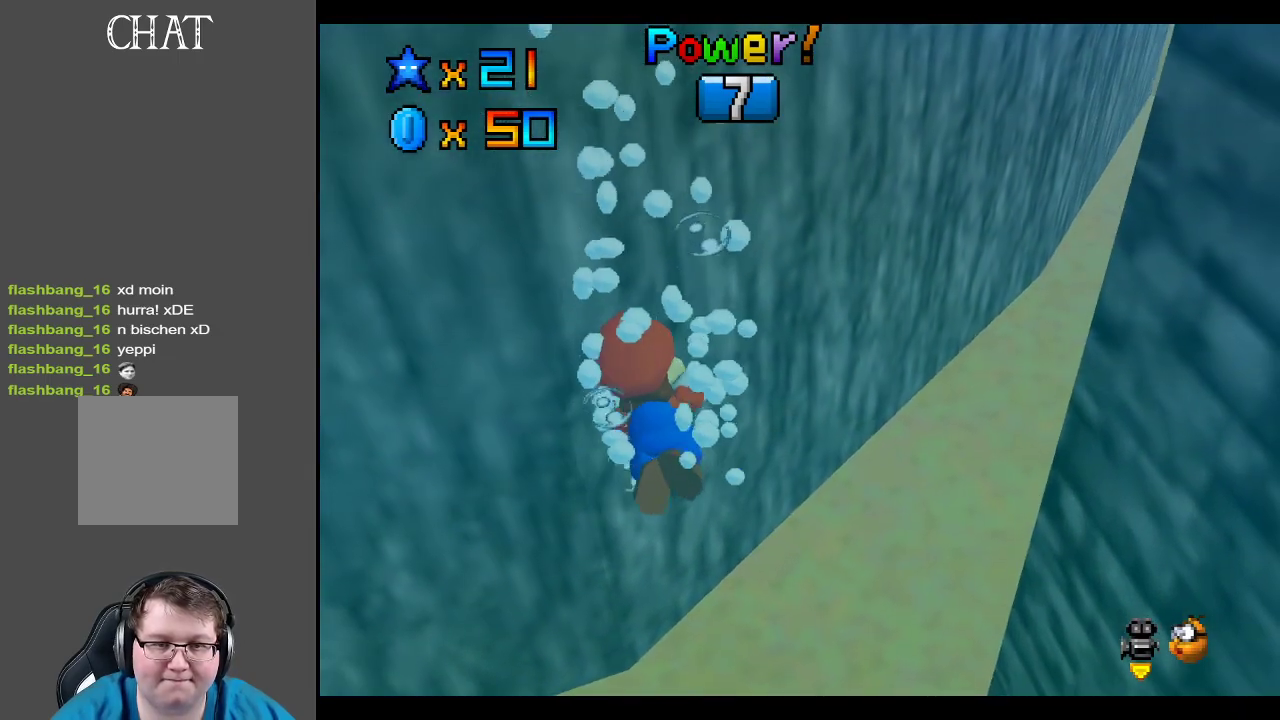
{"buttons": ["A"], "left_stick": "up-left", "right_stick": "center", "events": [[117, "A", "down"]]}
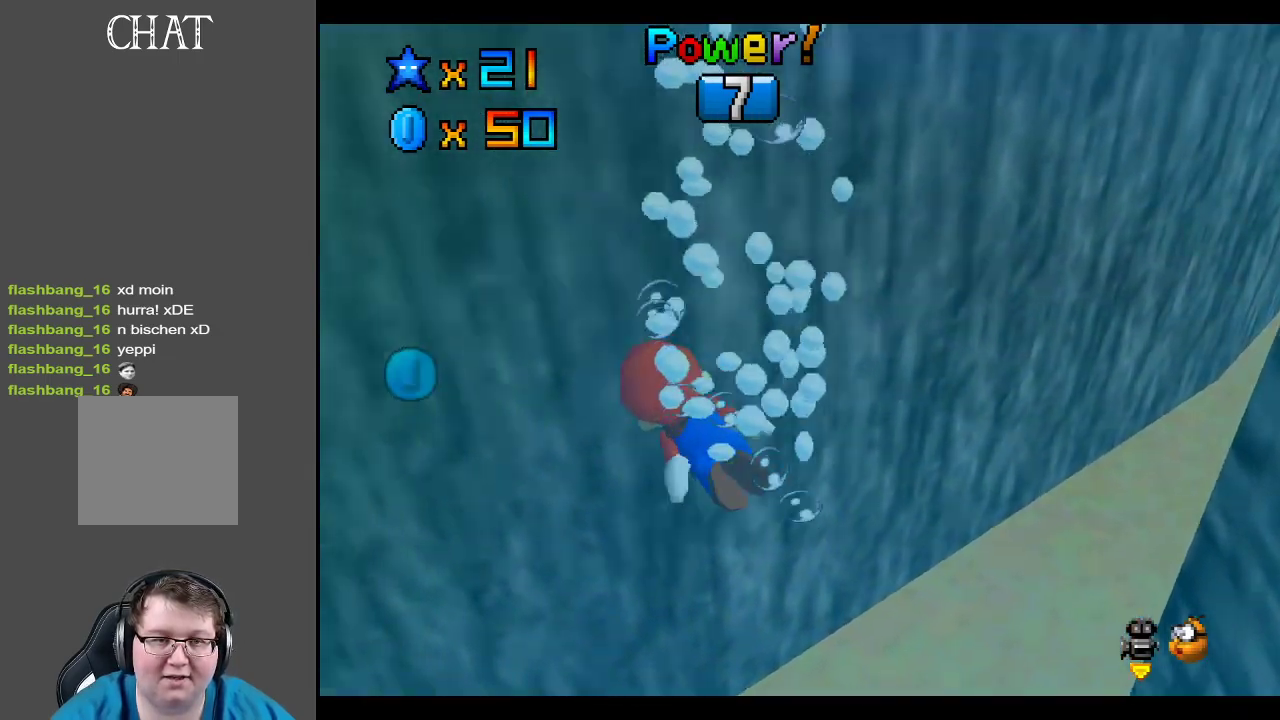
{"buttons": ["A"], "left_stick": "up", "right_stick": "center", "events": [[33, "B", "down"], [33, "left_stick", "left"], [133, "left_stick", "up-left"], [200, "B", "up"], [250, "A", "up"], [250, "left_stick", "up"], [500, "A", "down"]]}
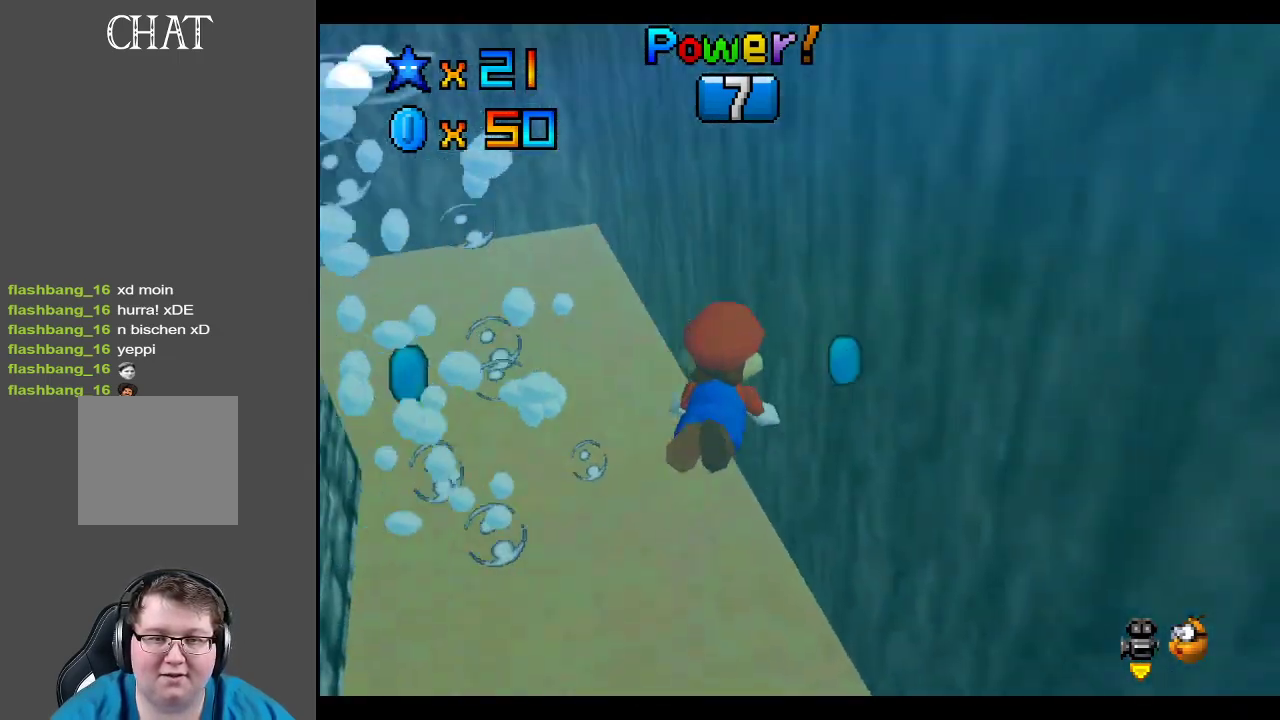
{"buttons": ["A"], "left_stick": "up-right", "right_stick": "center", "events": [[267, "left_stick", "up-right"]]}
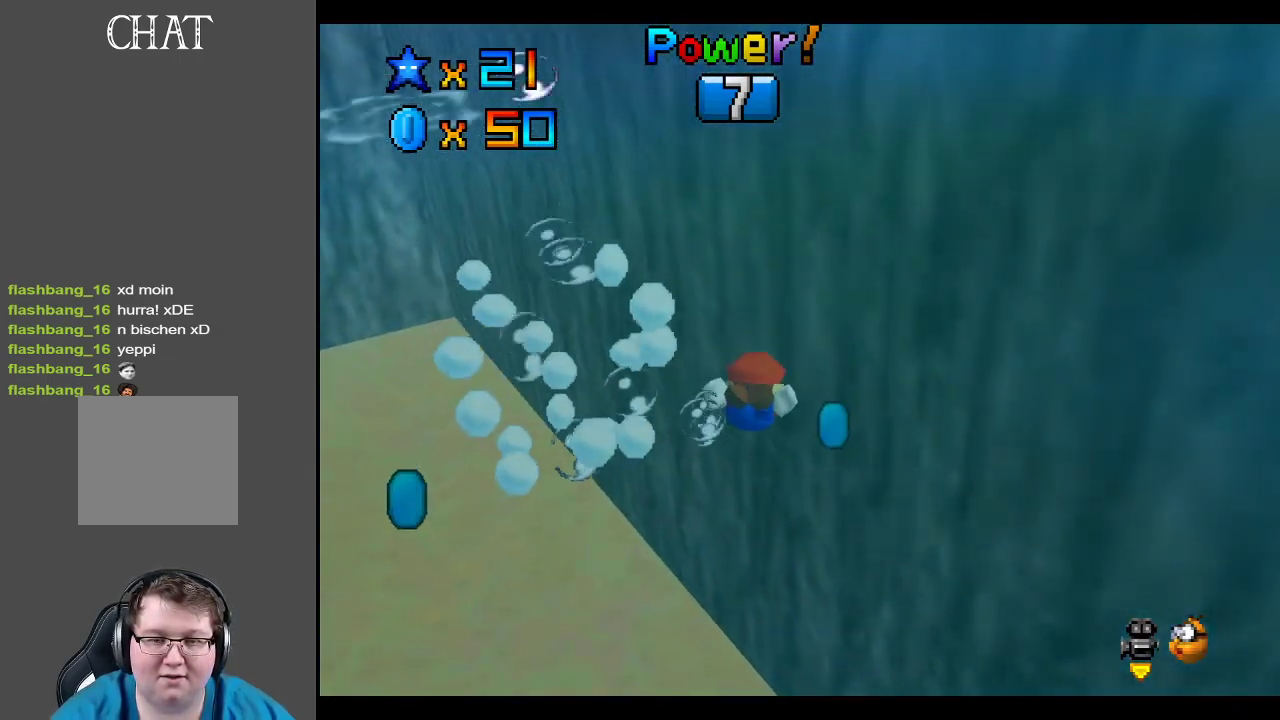
{"buttons": ["A"], "left_stick": "up-right", "right_stick": "center", "events": [[67, "A", "up"], [317, "A", "down"]]}
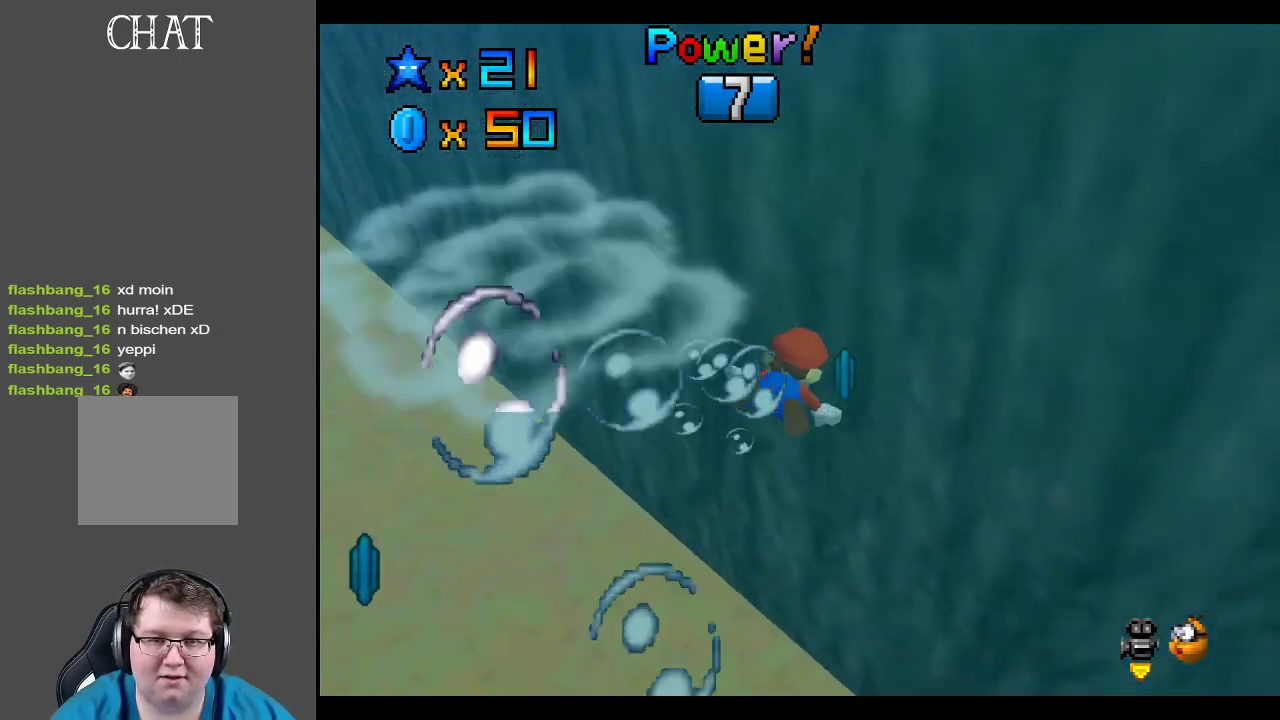
{"buttons": [], "left_stick": "left", "right_stick": "center", "events": [[67, "left_stick", "right"], [183, "A", "up"], [267, "left_stick", "up-left"], [500, "left_stick", "left"]]}
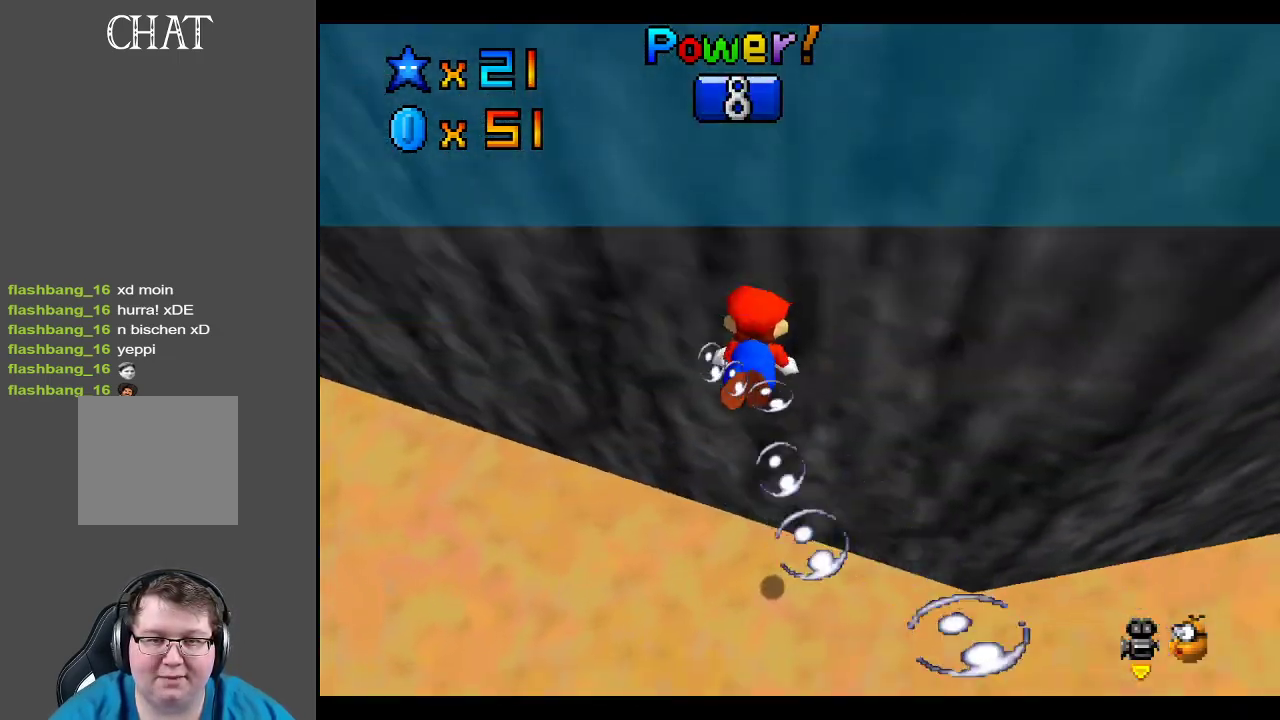
{"buttons": ["B"], "left_stick": "left", "right_stick": "center", "events": [[117, "B", "down"], [233, "B", "up"], [500, "B", "down"]]}
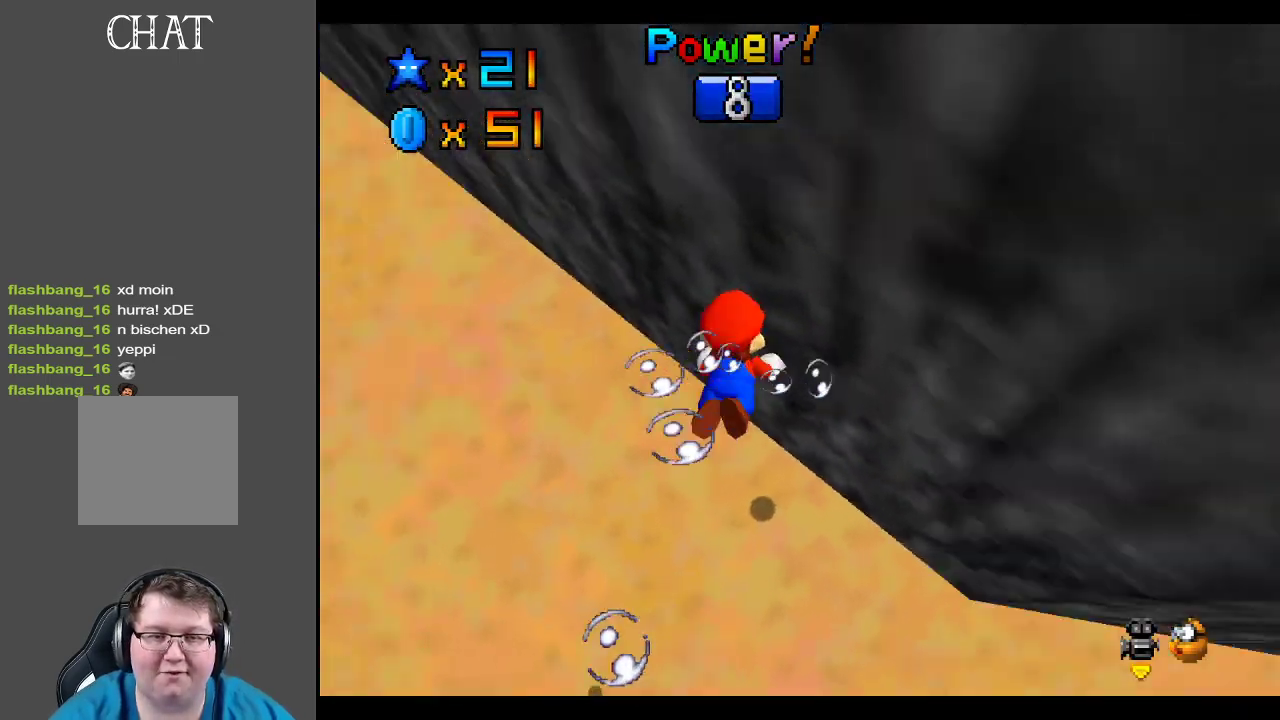
{"buttons": ["B"], "left_stick": "left", "right_stick": "center", "events": [[217, "B", "up"], [417, "B", "down"]]}
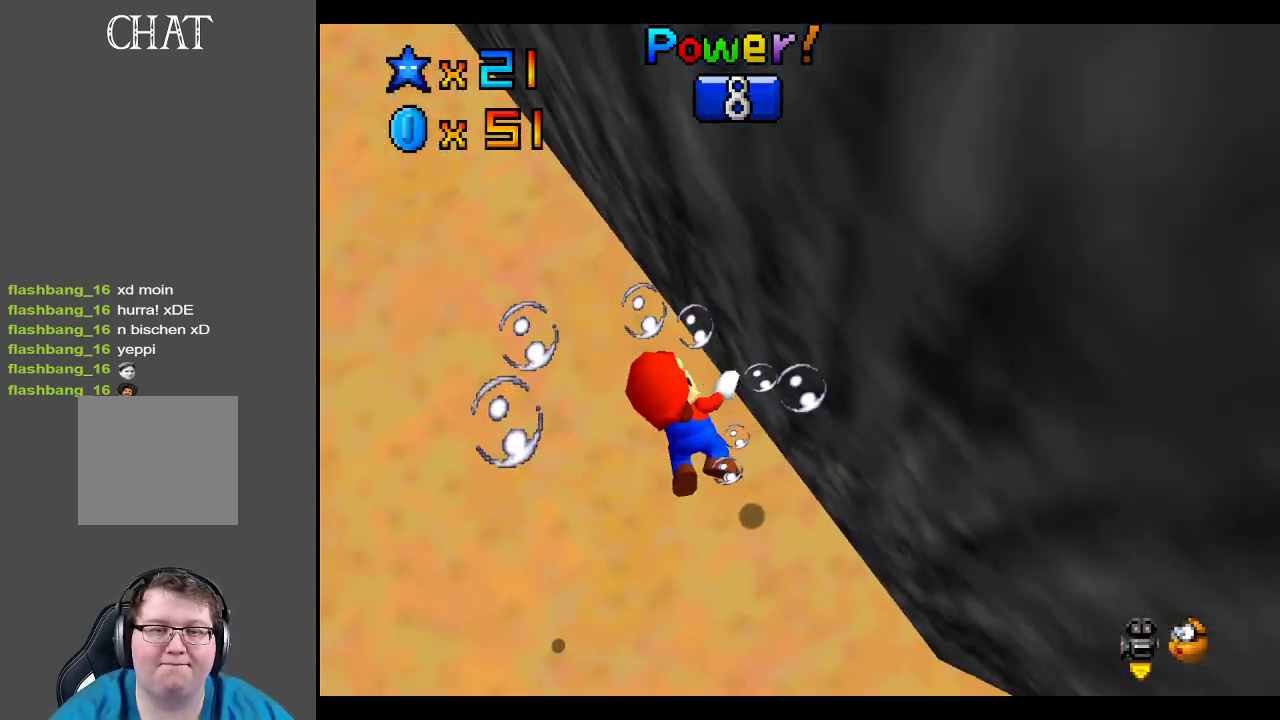
{"buttons": [], "left_stick": "left", "right_stick": "center", "events": [[17, "B", "up"], [200, "A", "down"], [483, "A", "up"]]}
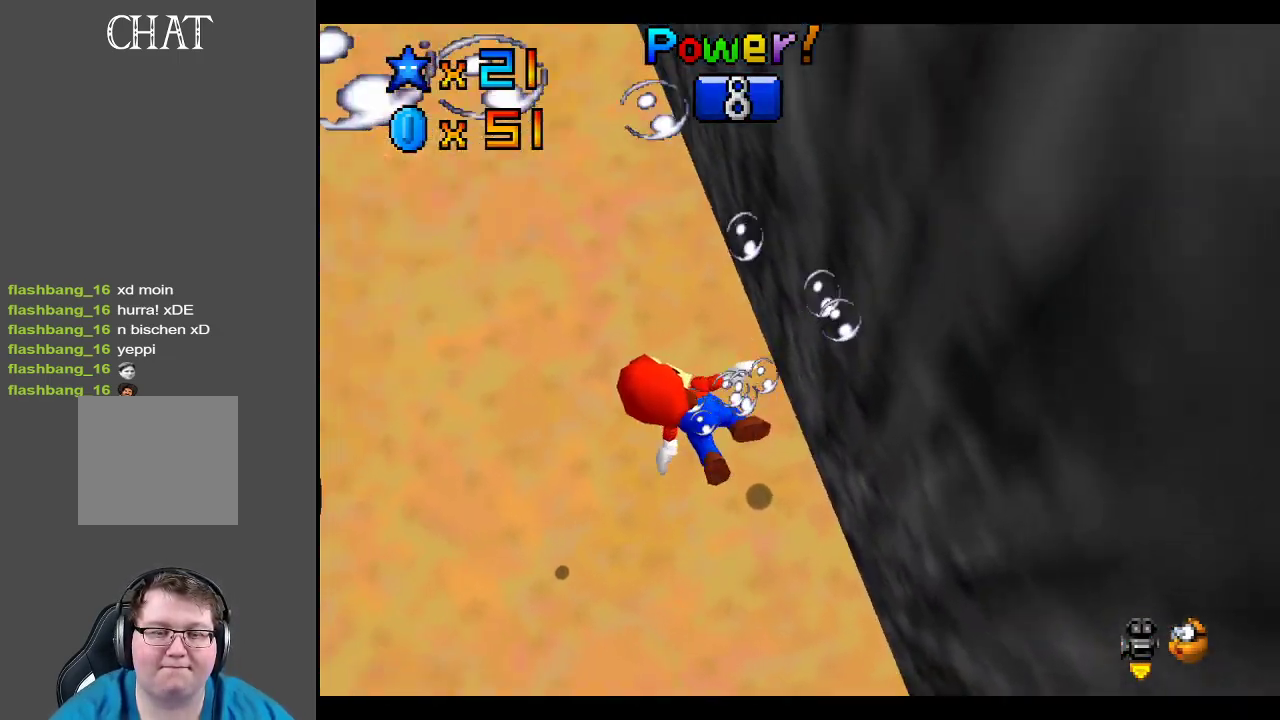
{"buttons": [], "left_stick": "left", "right_stick": "center", "events": [[217, "left_stick", "down-left"], [467, "left_stick", "left"]]}
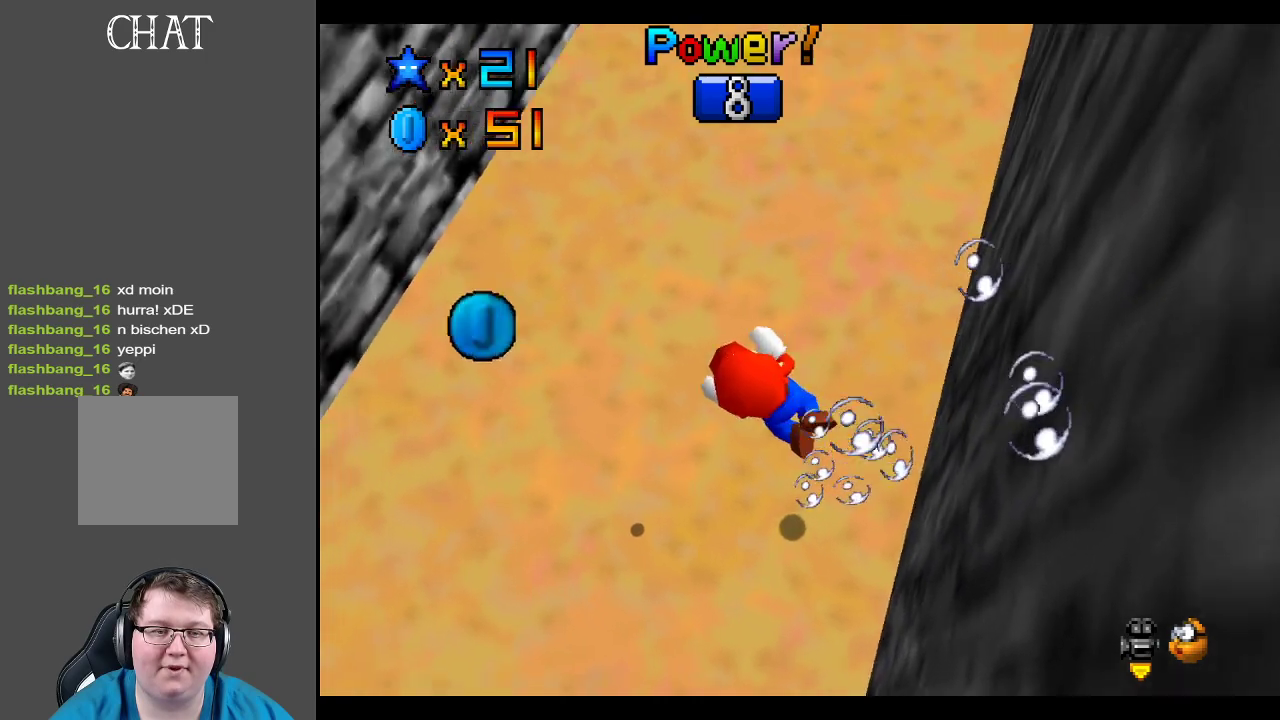
{"buttons": [], "left_stick": "up-left", "right_stick": "center", "events": [[117, "left_stick", "up-left"], [133, "A", "down"], [233, "left_stick", "center"], [283, "A", "up"], [333, "left_stick", "up-left"]]}
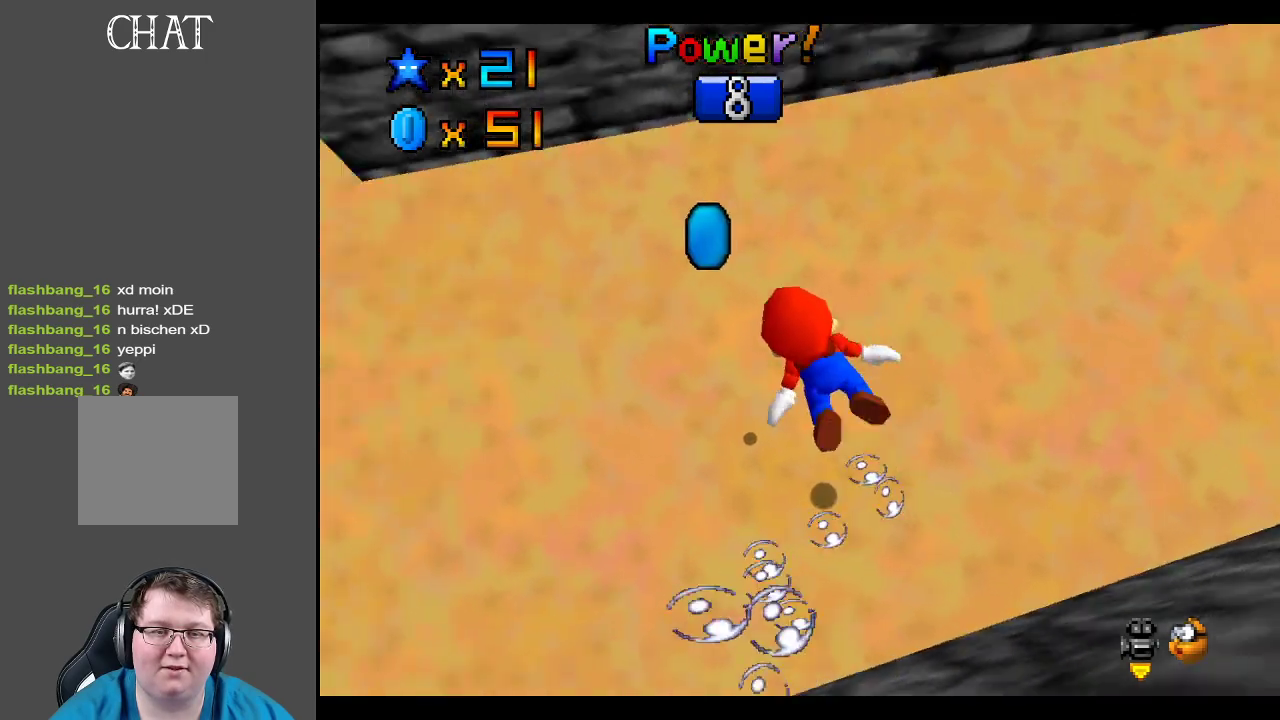
{"buttons": ["A"], "left_stick": "center", "right_stick": "center", "events": [[400, "A", "down"], [450, "left_stick", "center"]]}
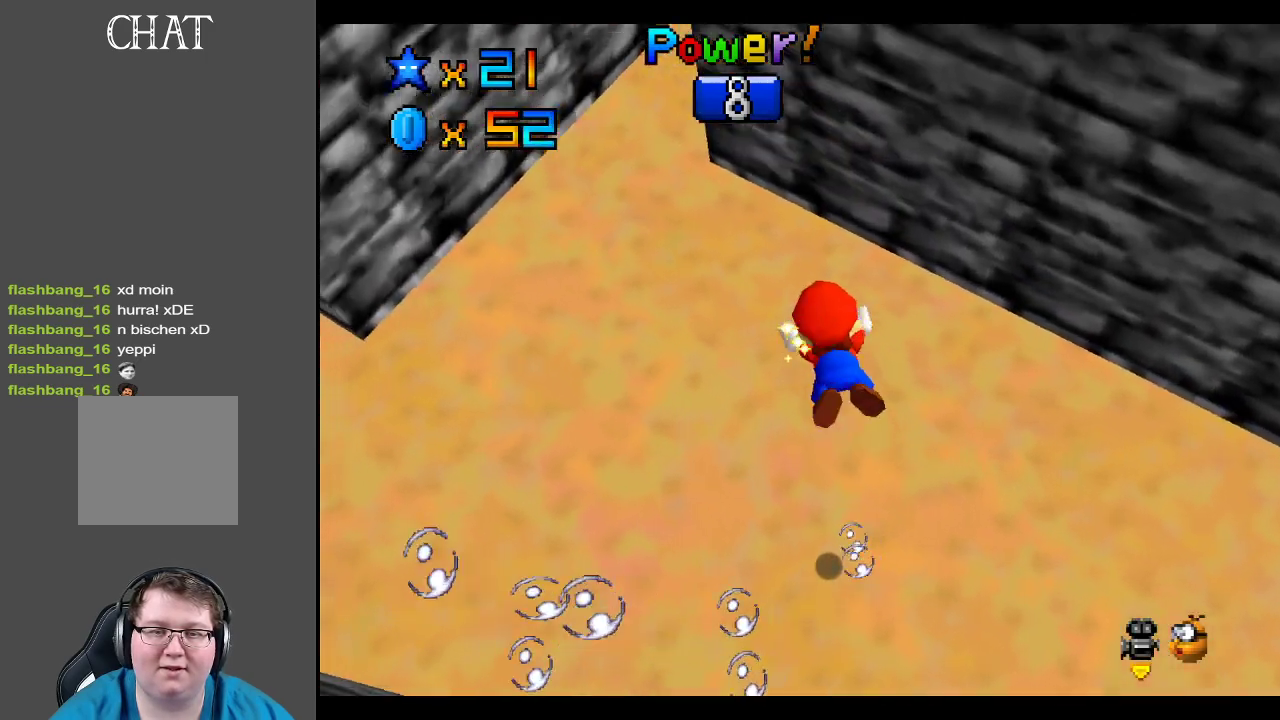
{"buttons": [], "left_stick": "left", "right_stick": "center", "events": [[117, "left_stick", "left"], [233, "A", "up"]]}
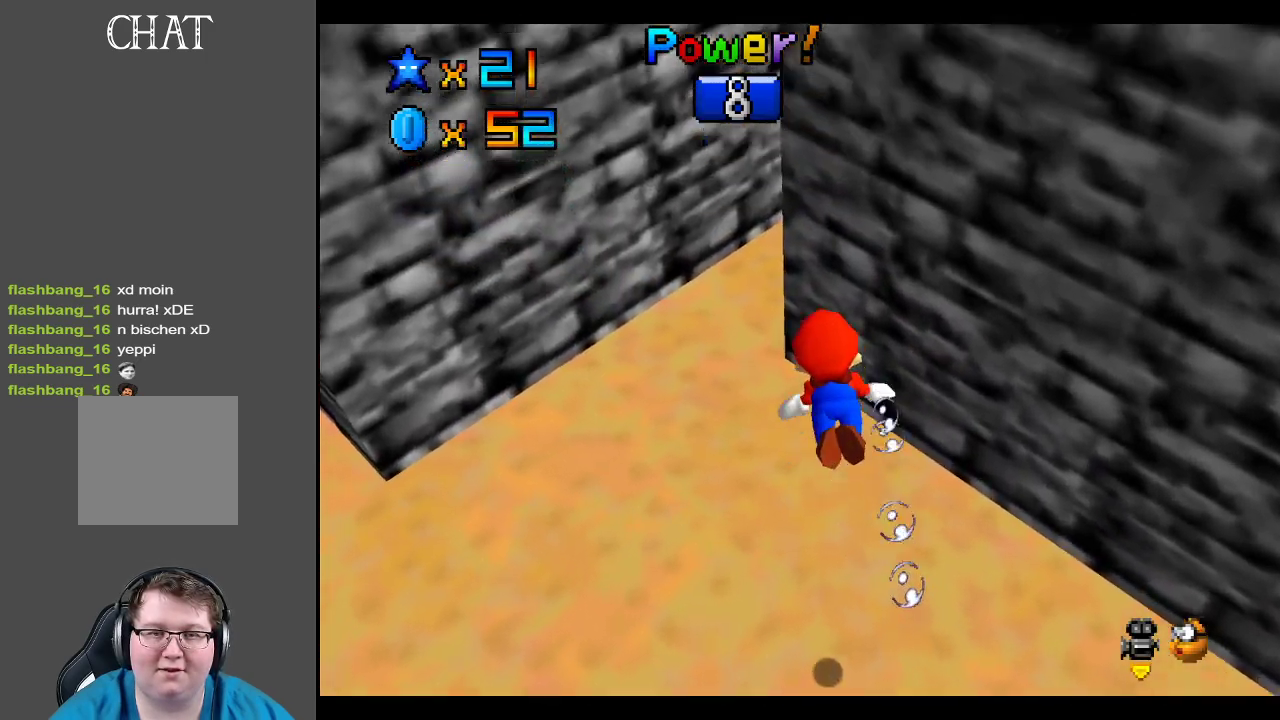
{"buttons": ["A"], "left_stick": "left", "right_stick": "center", "events": [[50, "A", "down"], [117, "left_stick", "center"], [317, "left_stick", "left"]]}
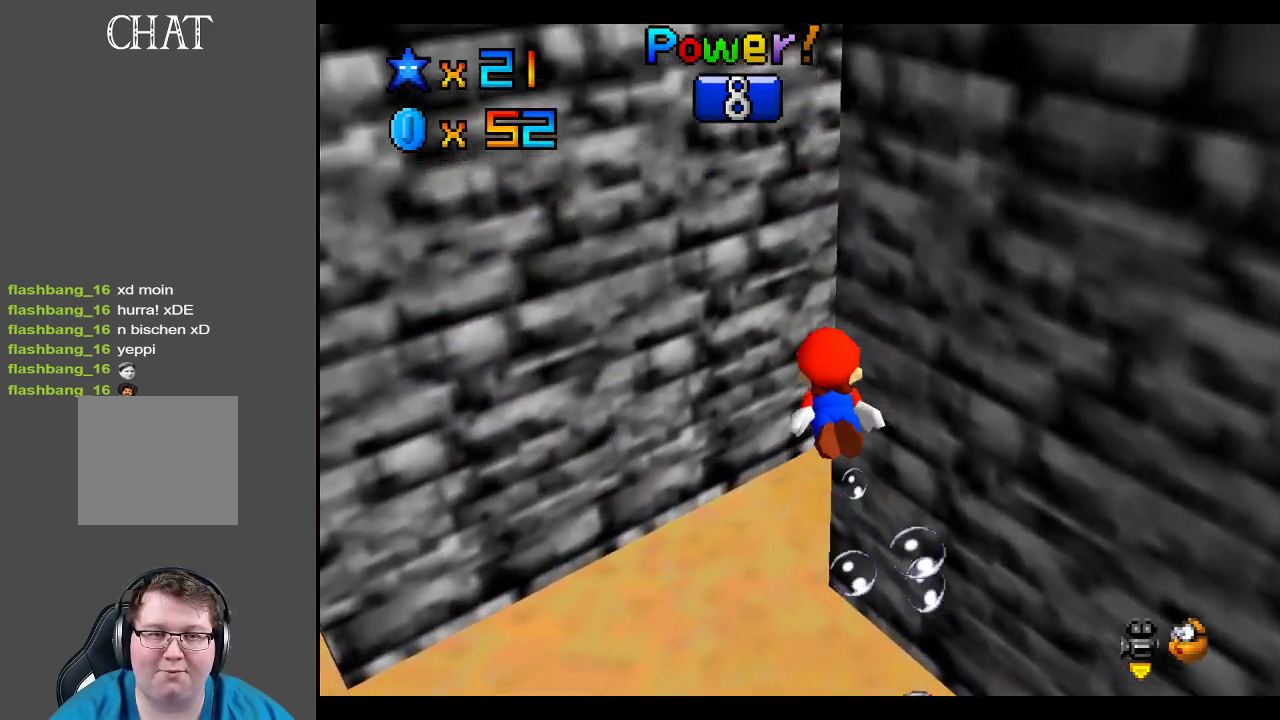
{"buttons": ["A"], "left_stick": "right", "right_stick": "center", "events": [[50, "A", "up"], [117, "left_stick", "center"], [283, "A", "down"], [417, "left_stick", "right"]]}
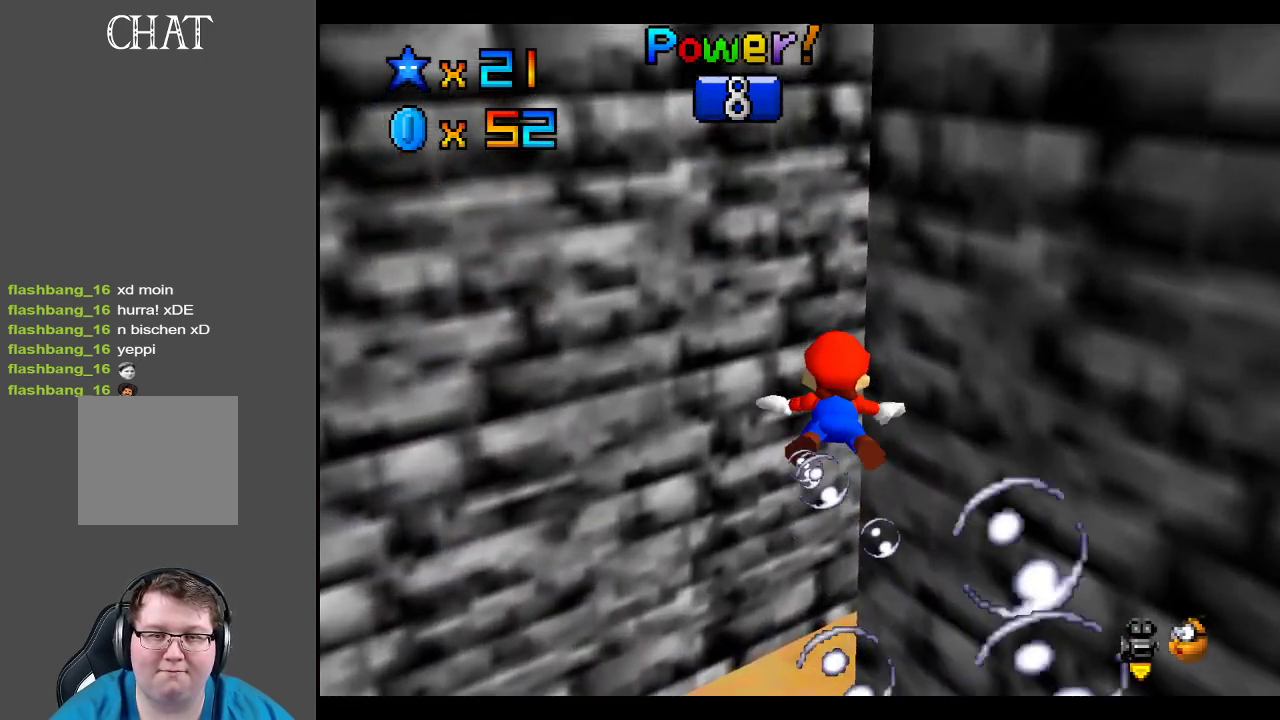
{"buttons": [], "left_stick": "right", "right_stick": "center", "events": [[167, "A", "up"], [367, "Y", "down"], [500, "Y", "up"]]}
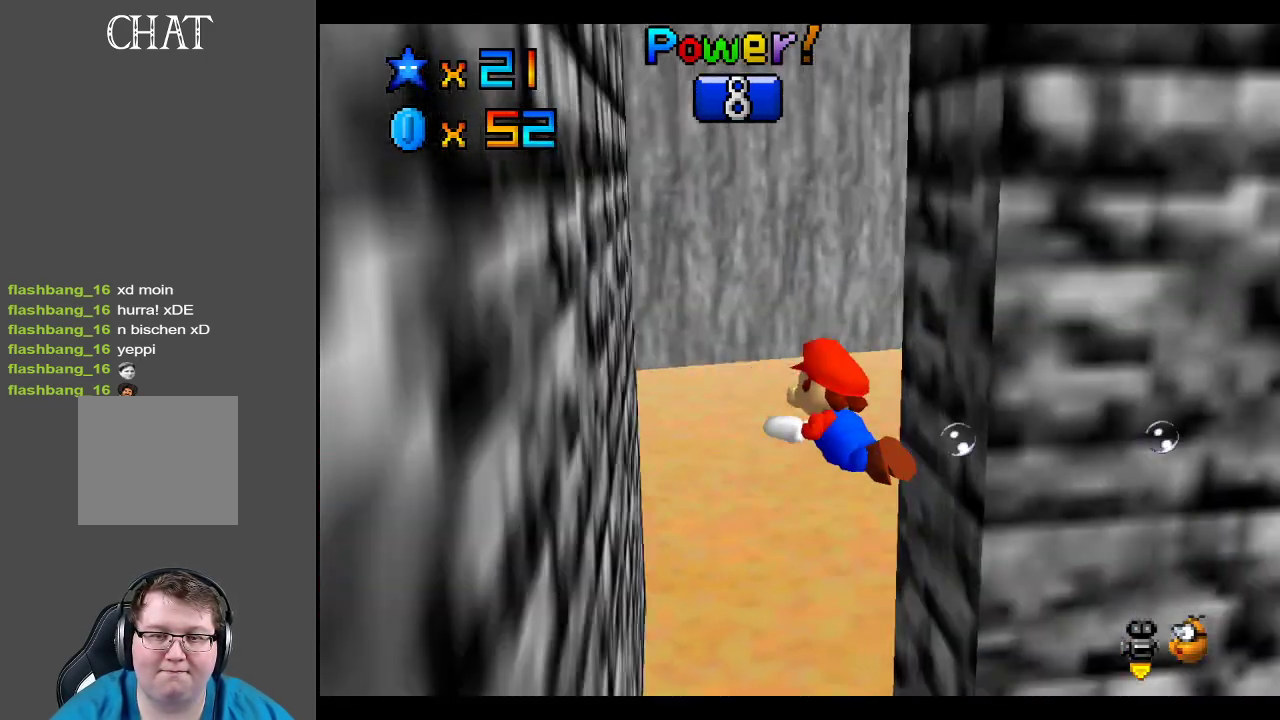
{"buttons": [], "left_stick": "right", "right_stick": "center", "events": [[183, "A", "down"], [450, "A", "up"]]}
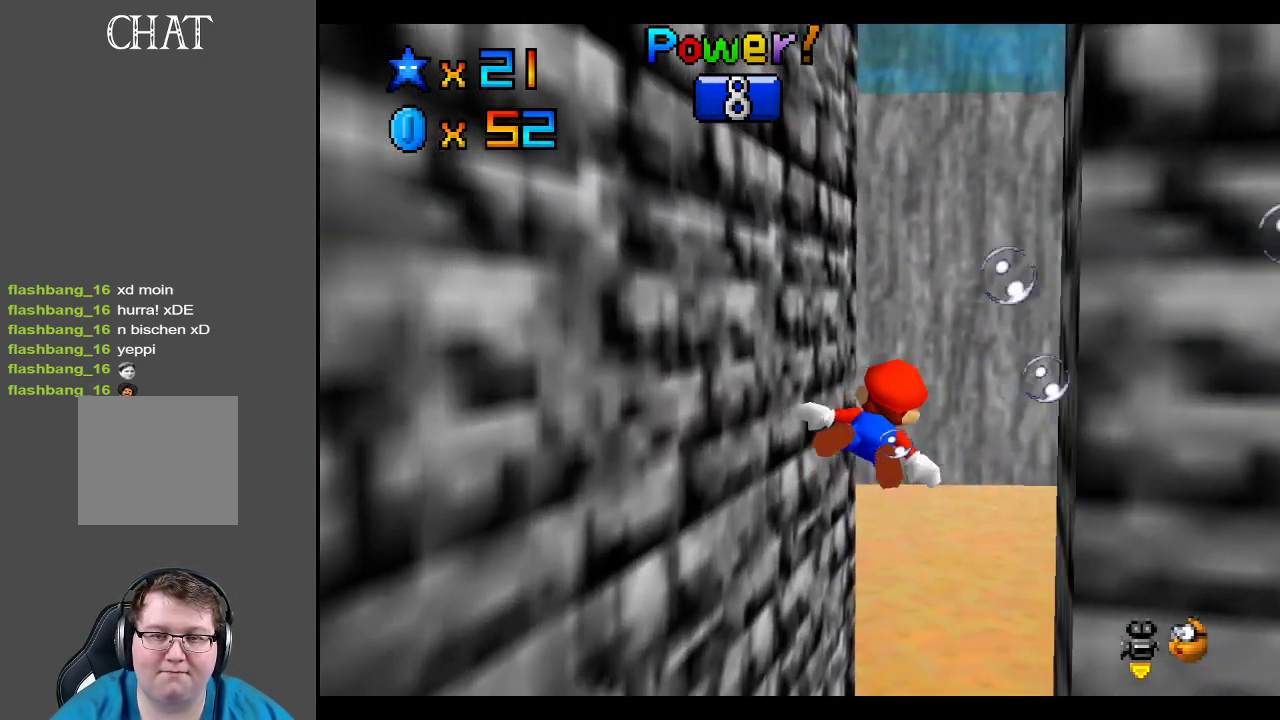
{"buttons": [], "left_stick": "right", "right_stick": "center", "events": [[183, "Y", "down"], [317, "Y", "up"]]}
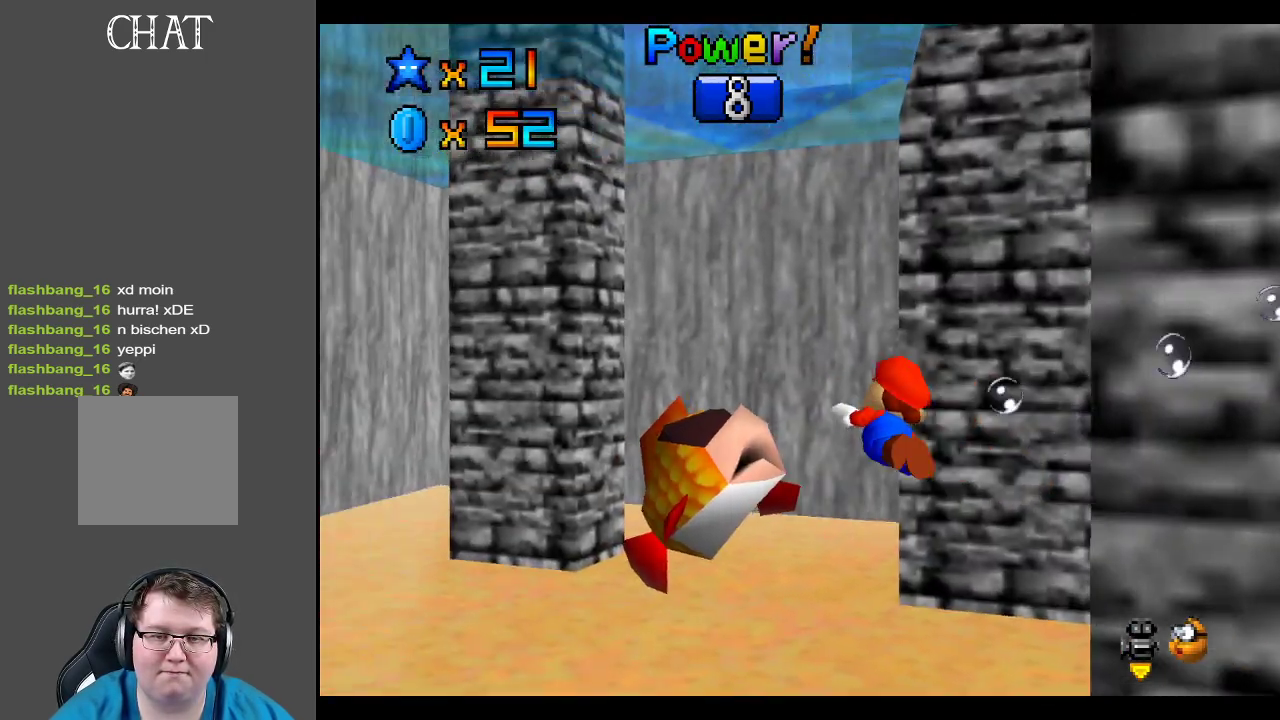
{"buttons": [], "left_stick": "down", "right_stick": "center", "events": [[117, "A", "down"], [167, "left_stick", "center"], [250, "left_stick", "down-left"], [300, "left_stick", "down"], [333, "A", "up"]]}
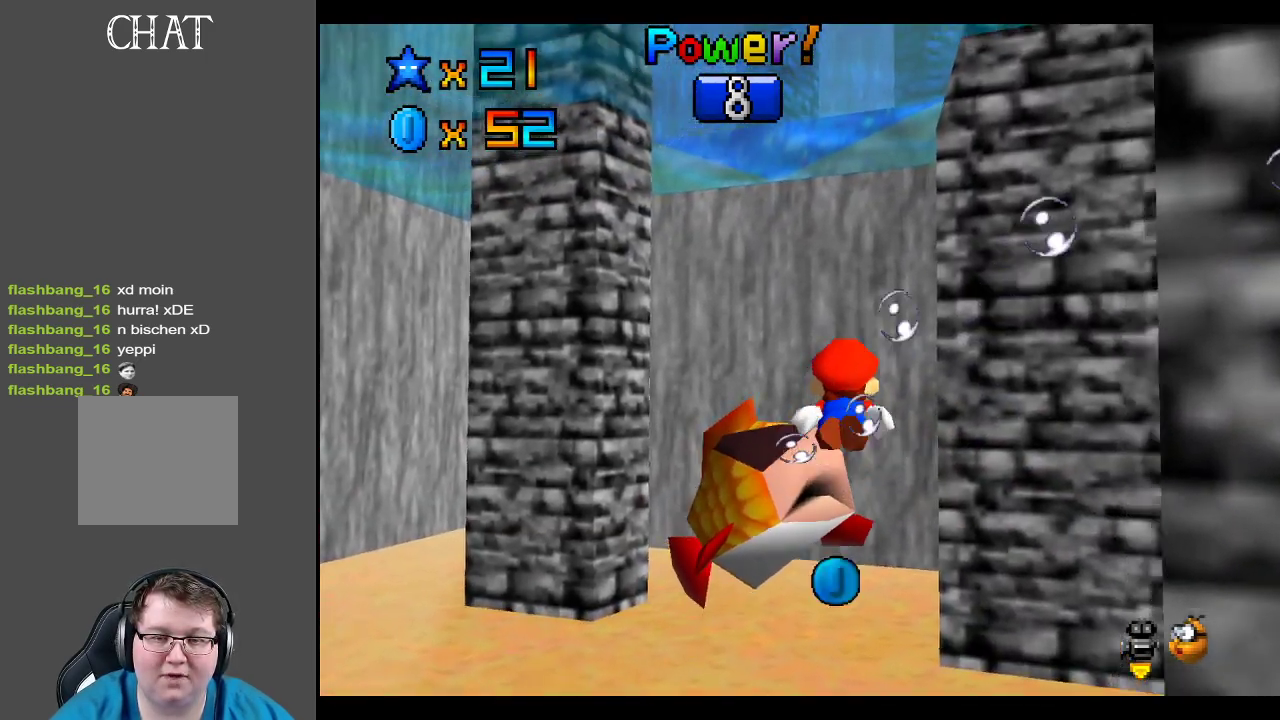
{"buttons": ["A"], "left_stick": "left", "right_stick": "center", "events": [[33, "left_stick", "down-left"], [150, "left_stick", "left"], [233, "A", "down"]]}
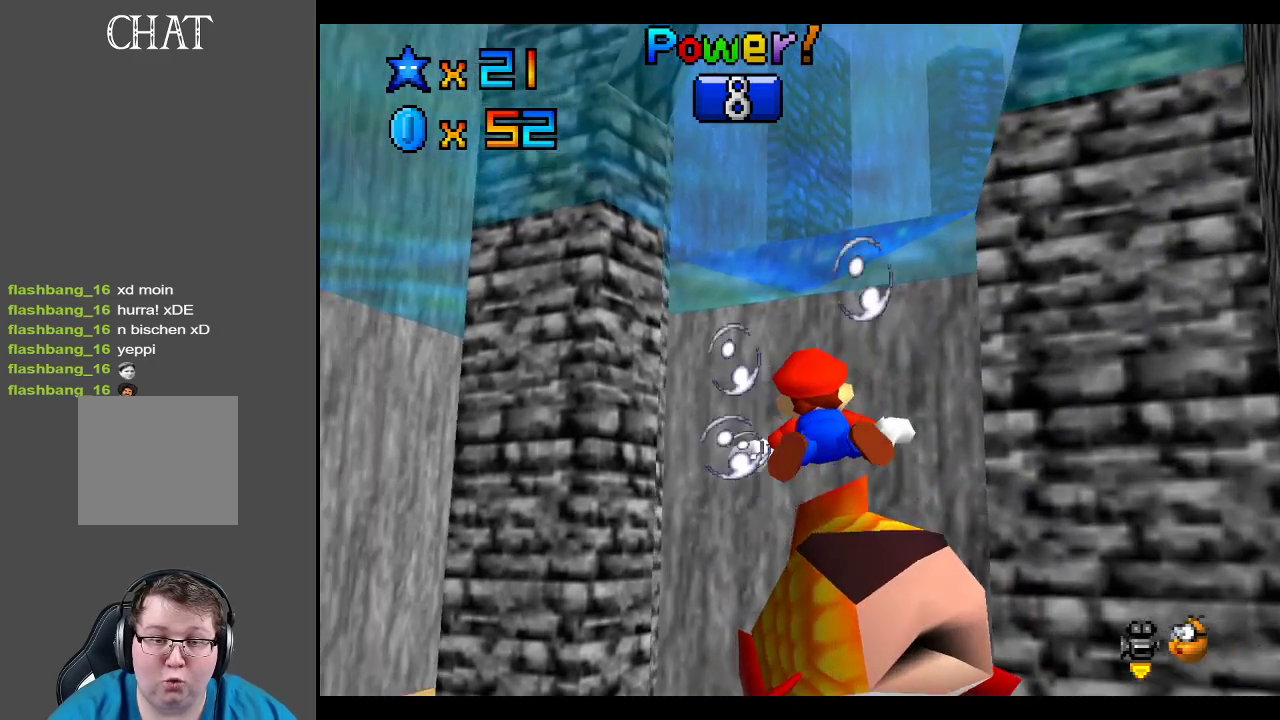
{"buttons": [], "left_stick": "left", "right_stick": "center", "events": [[83, "A", "up"], [233, "A", "down"], [467, "A", "up"]]}
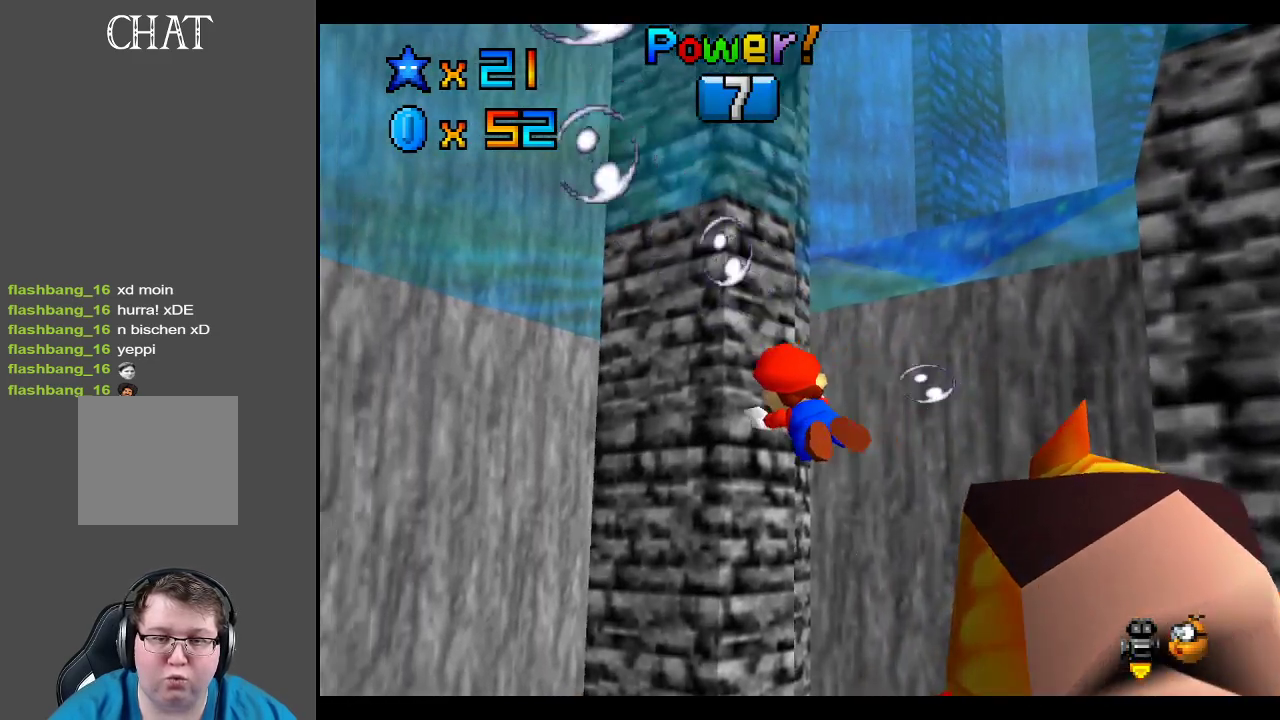
{"buttons": [], "left_stick": "right", "right_stick": "center", "events": [[117, "A", "down"], [217, "left_stick", "down-left"], [333, "A", "up"], [367, "left_stick", "center"], [467, "left_stick", "right"]]}
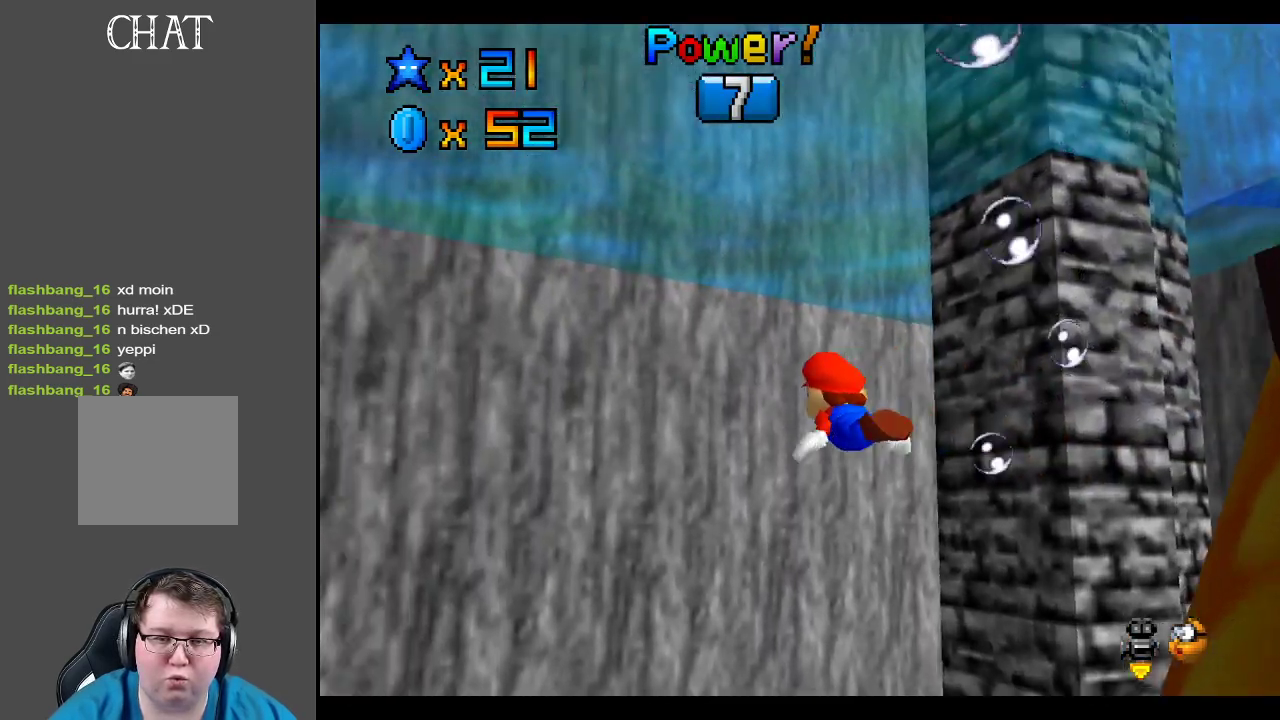
{"buttons": ["A"], "left_stick": "down-right", "right_stick": "center", "events": [[133, "A", "down"], [267, "left_stick", "down-right"]]}
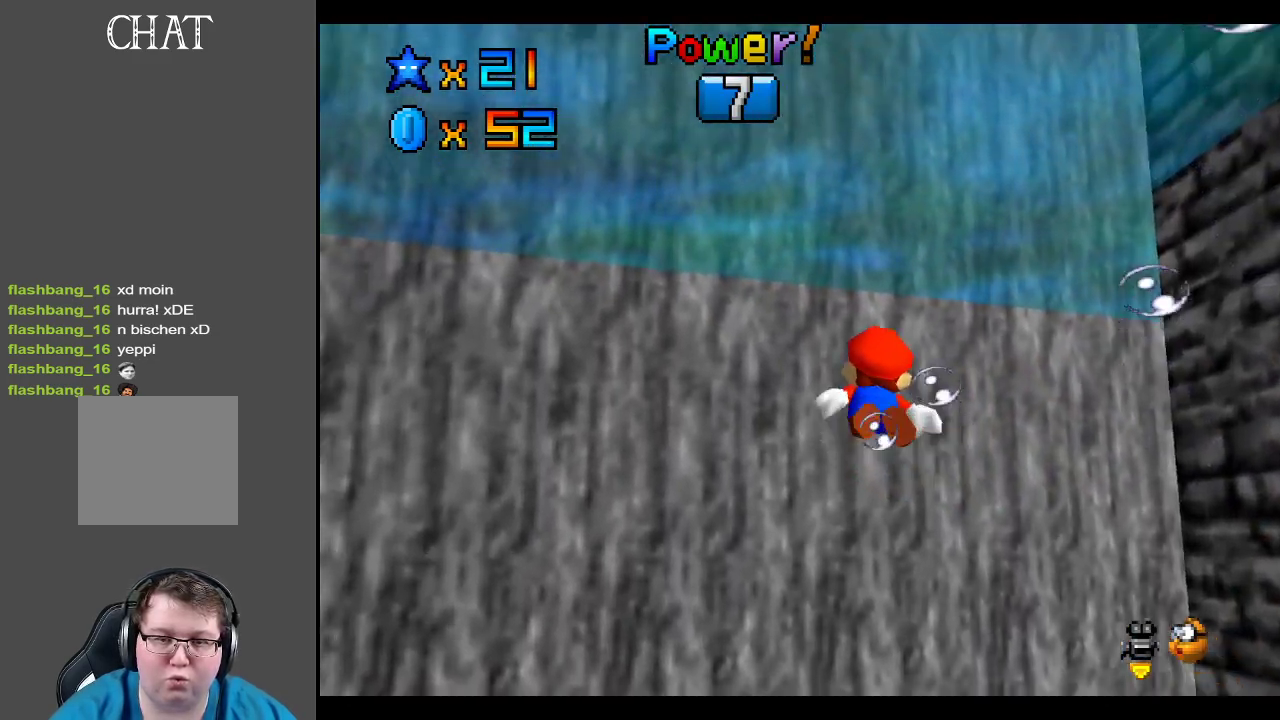
{"buttons": ["A"], "left_stick": "right", "right_stick": "center", "events": [[50, "A", "up"], [83, "left_stick", "center"], [200, "A", "down"], [217, "left_stick", "right"]]}
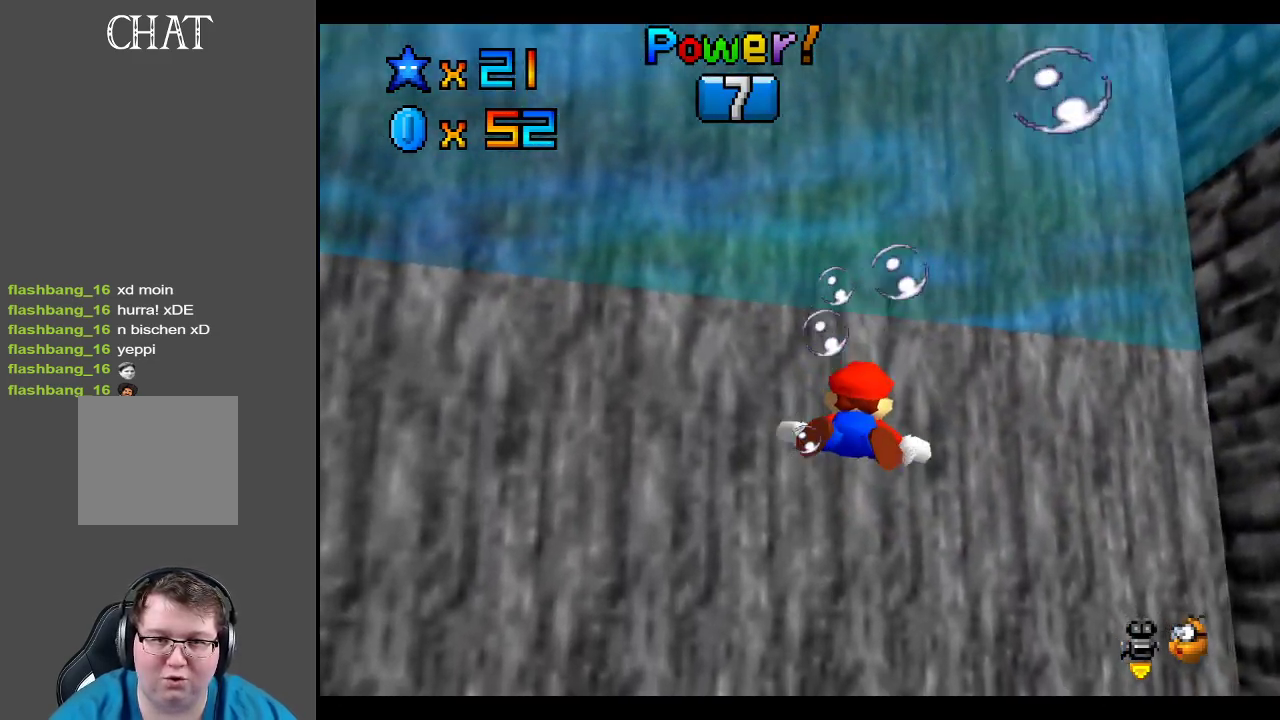
{"buttons": ["A"], "left_stick": "center", "right_stick": "center", "events": [[67, "A", "up"], [100, "left_stick", "down-right"], [133, "A", "down"], [317, "left_stick", "center"]]}
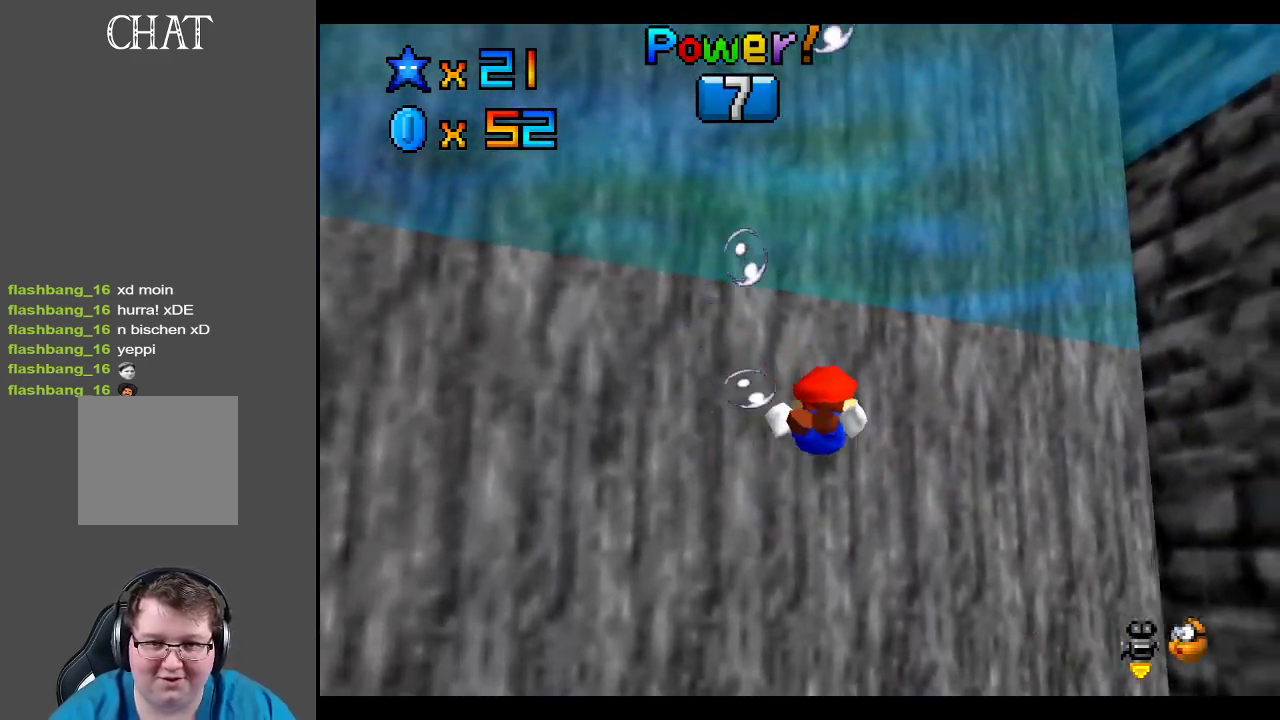
{"buttons": ["A"], "left_stick": "center", "right_stick": "center", "events": [[33, "left_stick", "right"], [50, "A", "up"], [167, "A", "down"], [300, "left_stick", "down-right"], [467, "left_stick", "center"]]}
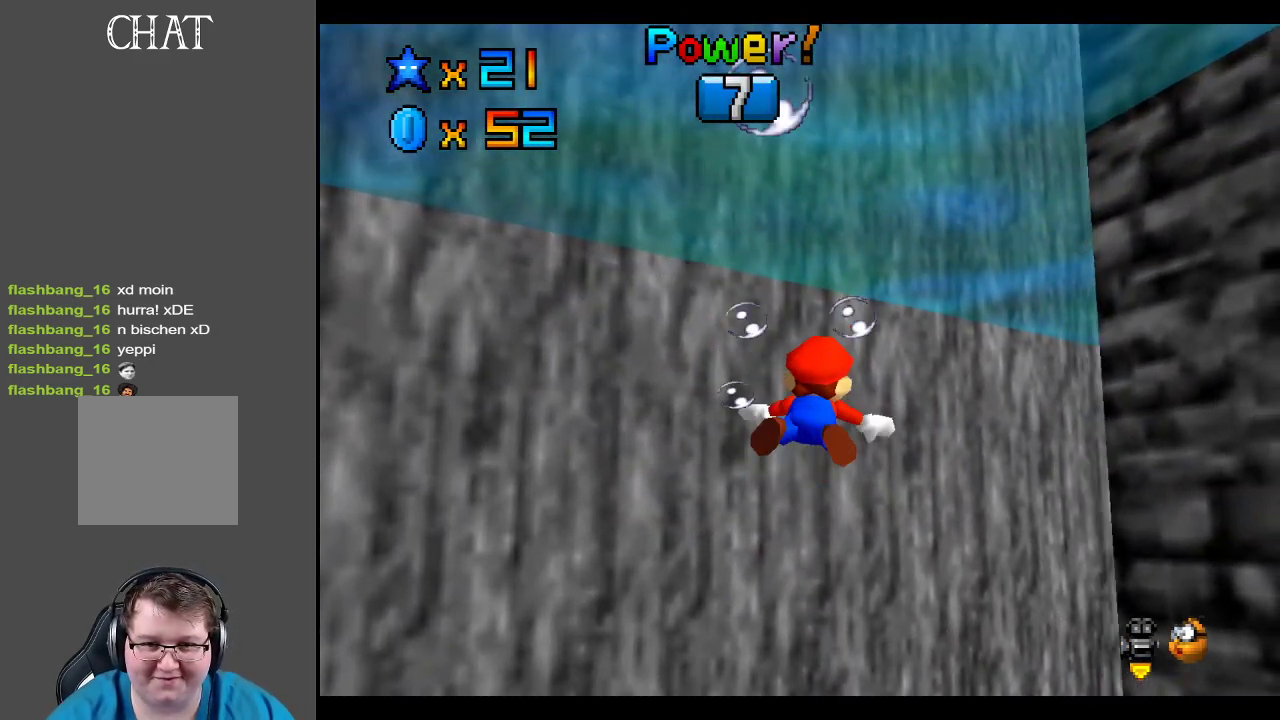
{"buttons": ["A"], "left_stick": "center", "right_stick": "center", "events": [[217, "A", "up"], [333, "A", "down"]]}
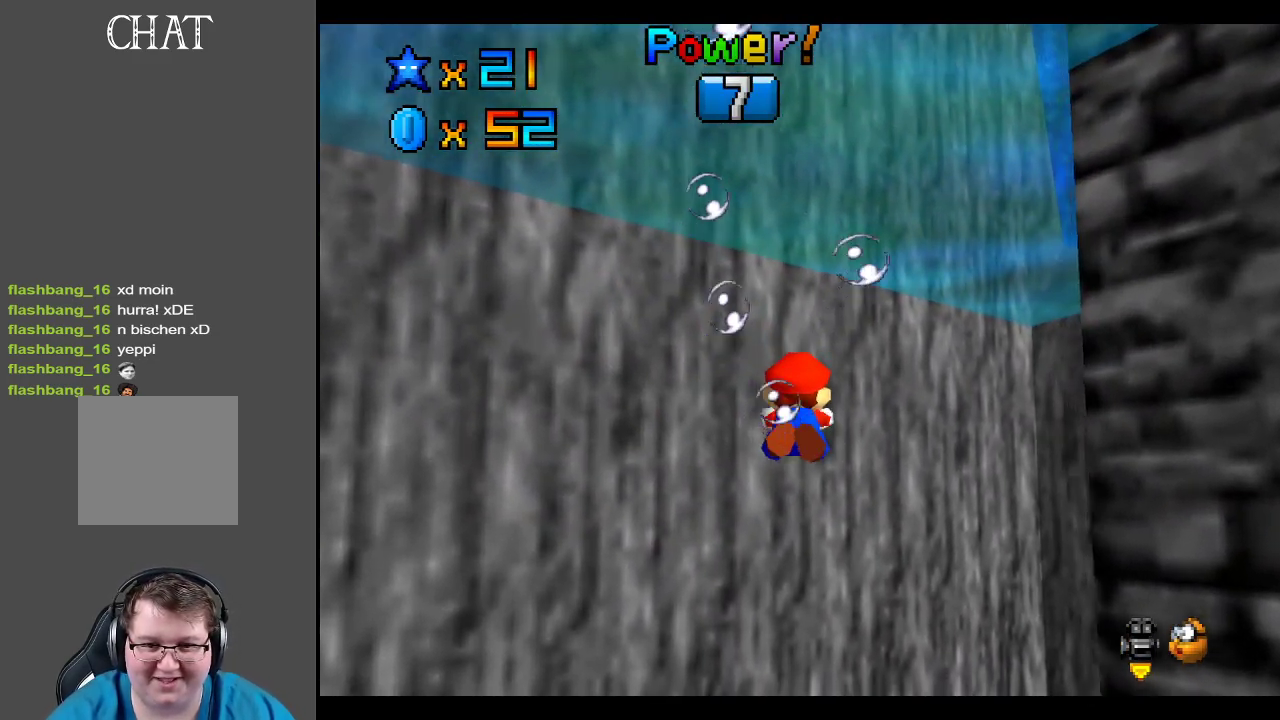
{"buttons": [], "left_stick": "center", "right_stick": "center", "events": [[117, "left_stick", "down-right"], [367, "A", "up"], [483, "left_stick", "center"]]}
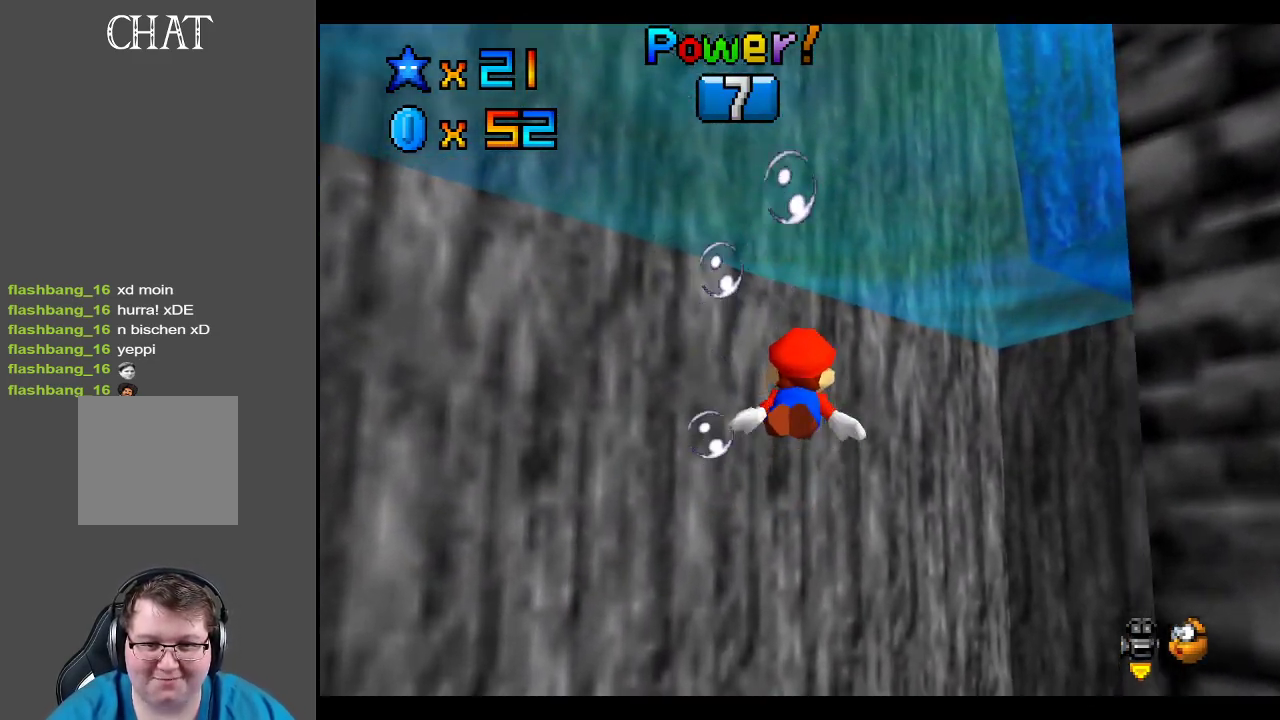
{"buttons": [], "left_stick": "right", "right_stick": "center", "events": [[33, "A", "down"], [133, "left_stick", "right"], [483, "A", "up"]]}
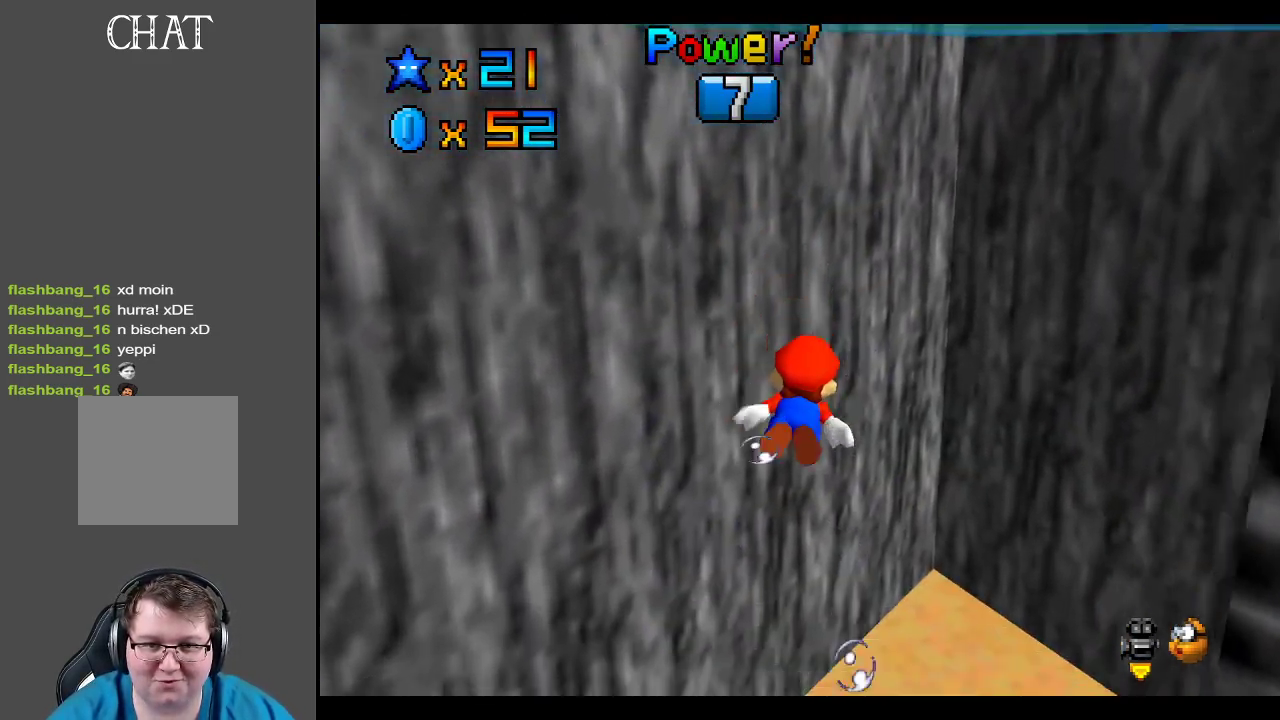
{"buttons": [], "left_stick": "down-right", "right_stick": "center", "events": [[117, "A", "down"], [333, "left_stick", "center"], [433, "left_stick", "down-right"], [467, "A", "up"]]}